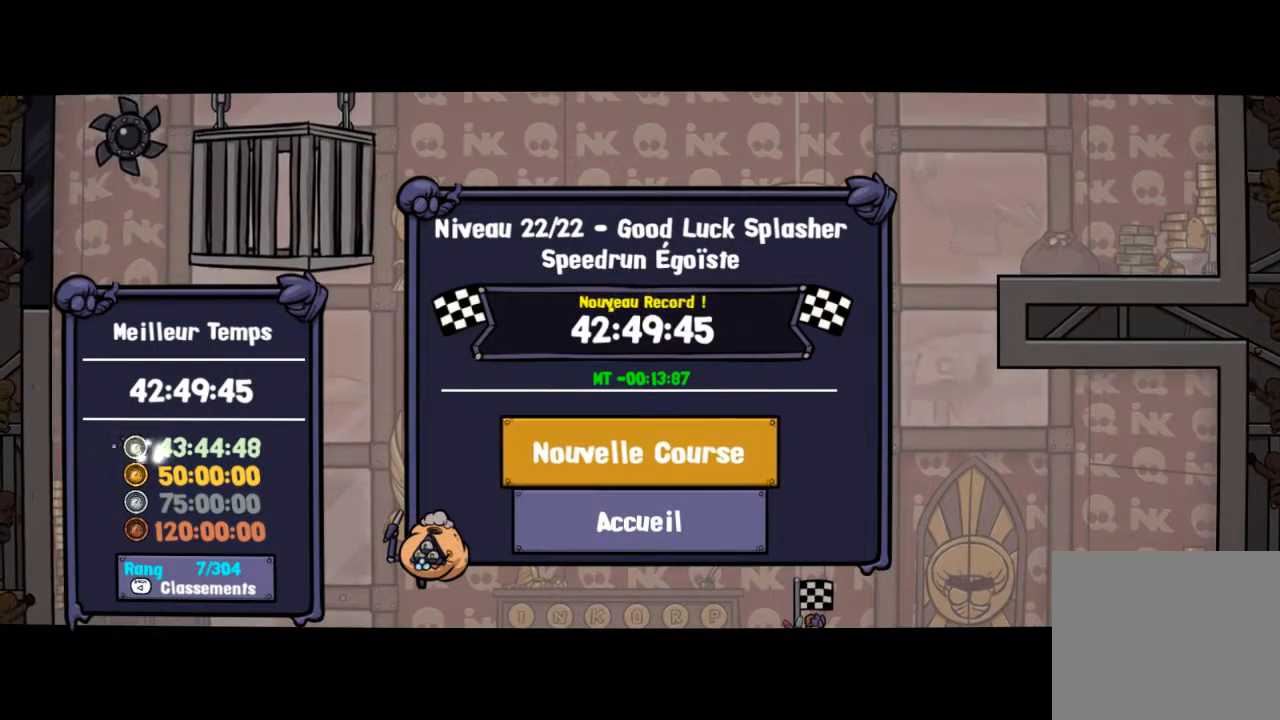
Gameplay with a controller (PlayStation layout); each line is a JSON object with the inputs held at the frame after it. "events" lists button and stick changes between this image and that frame as [ms after this image, input, new state], when the widget could be followed in between. Not read: R3.
{"buttons": [], "left_stick": "left", "right_stick": "center", "events": []}
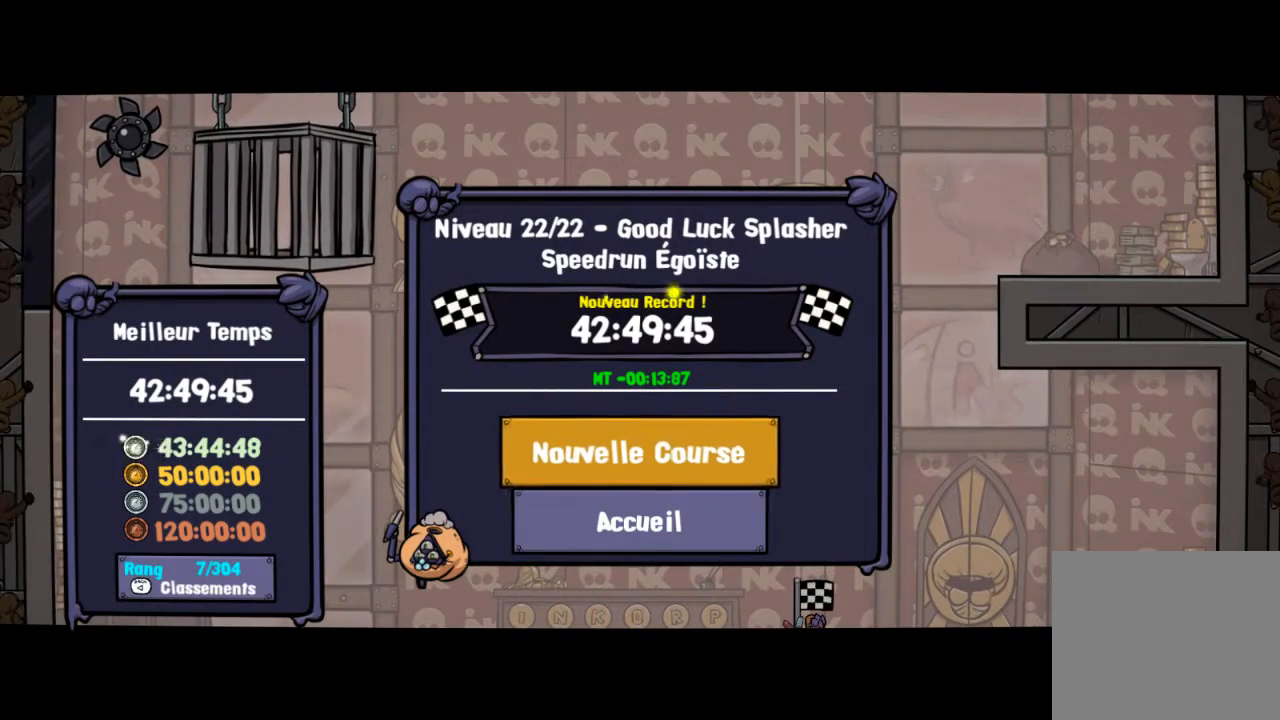
{"buttons": [], "left_stick": "left", "right_stick": "center", "events": []}
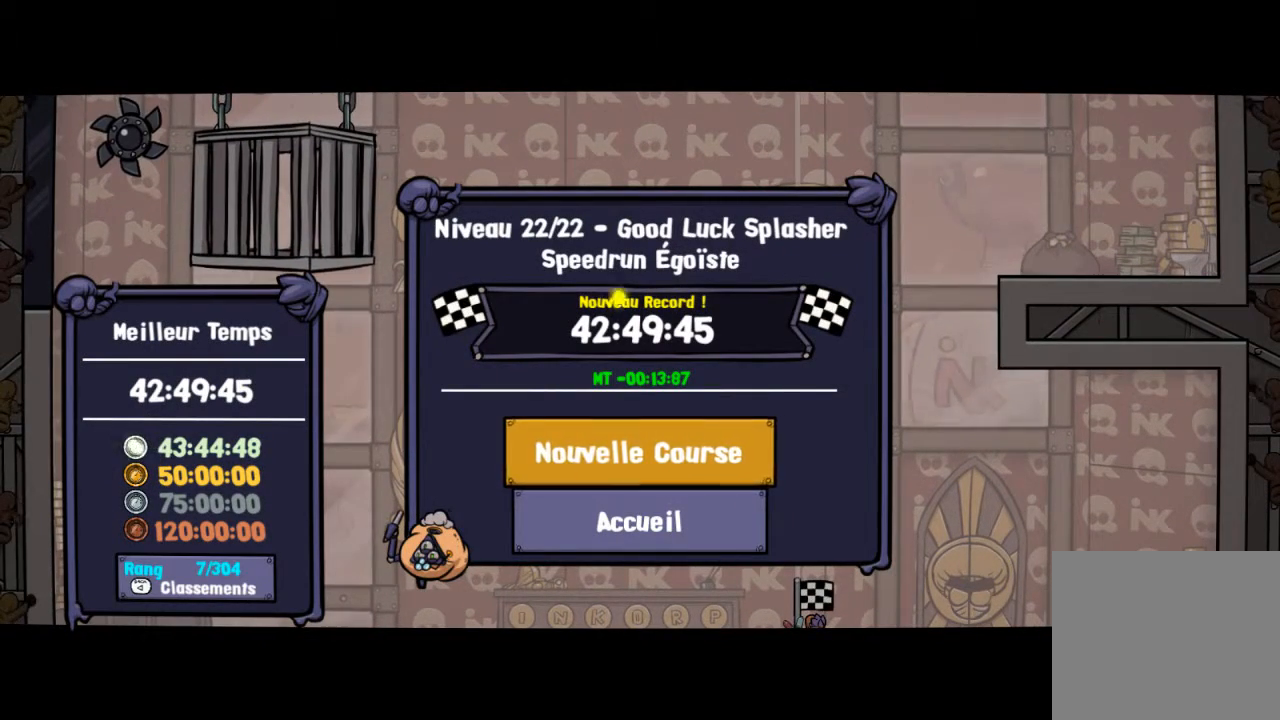
{"buttons": [], "left_stick": "left", "right_stick": "center", "events": []}
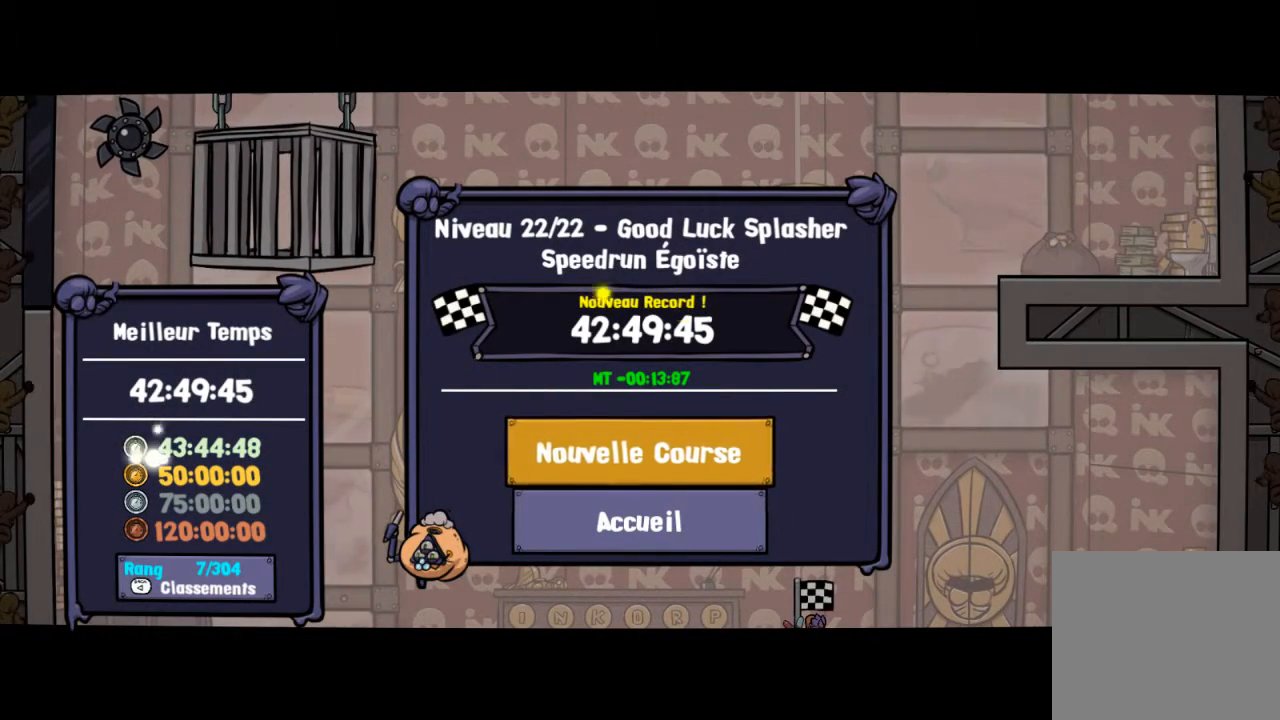
{"buttons": [], "left_stick": "left", "right_stick": "center", "events": []}
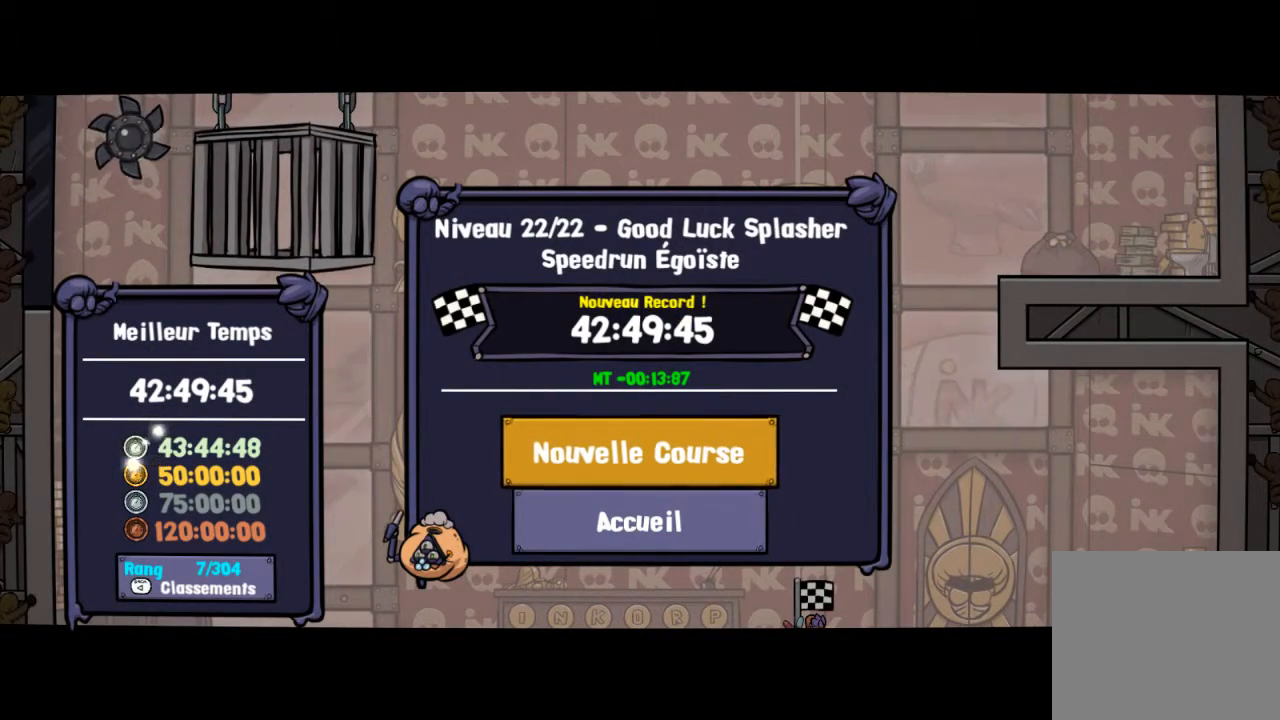
{"buttons": [], "left_stick": "left", "right_stick": "center", "events": []}
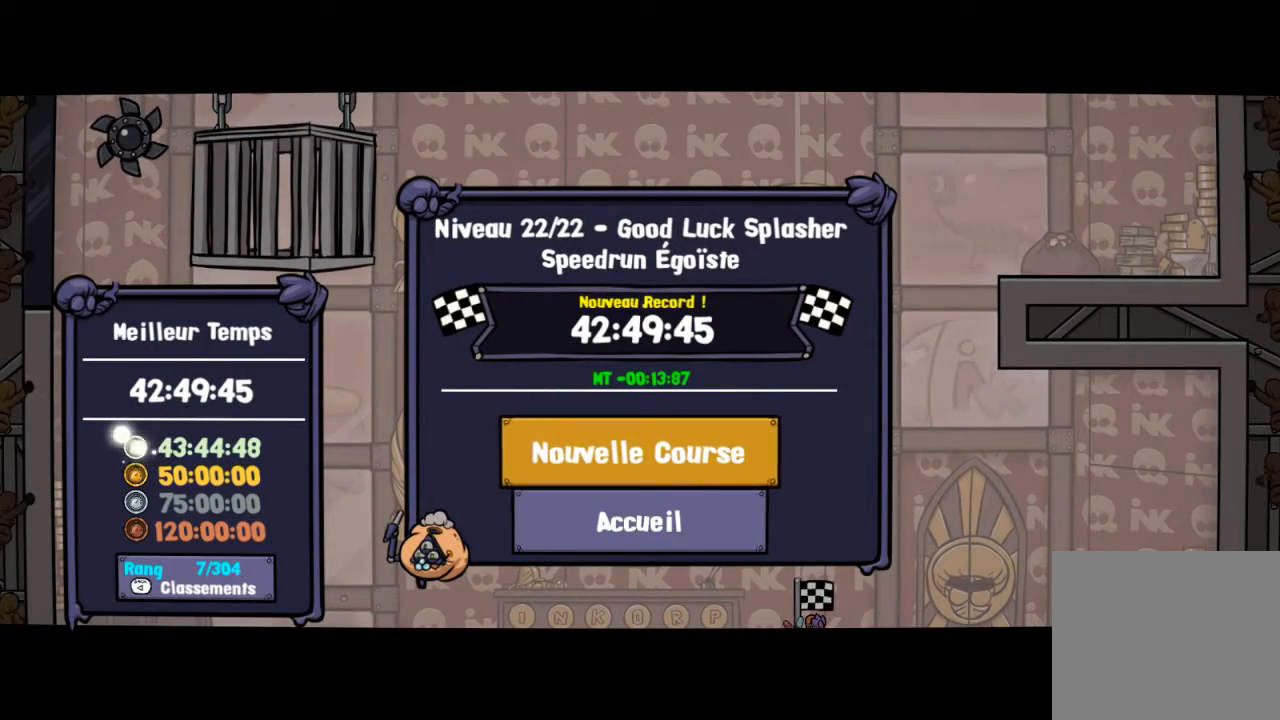
{"buttons": [], "left_stick": "left", "right_stick": "center", "events": []}
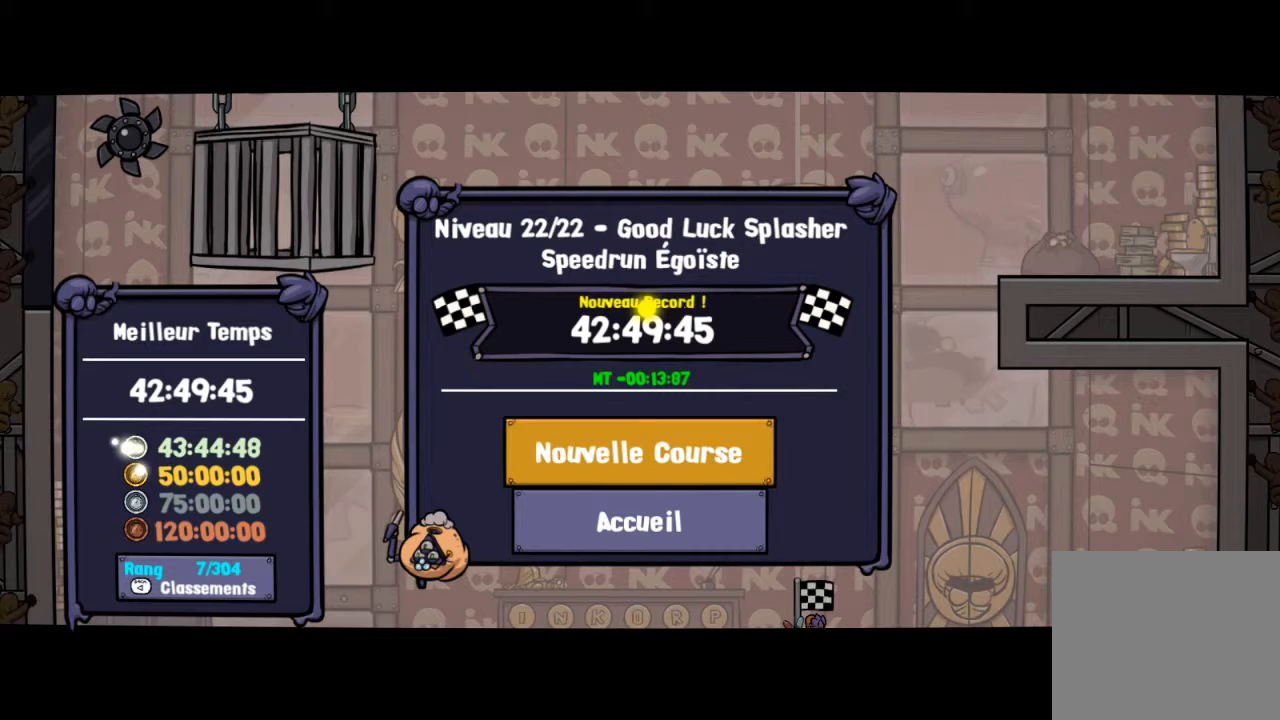
{"buttons": [], "left_stick": "left", "right_stick": "center", "events": []}
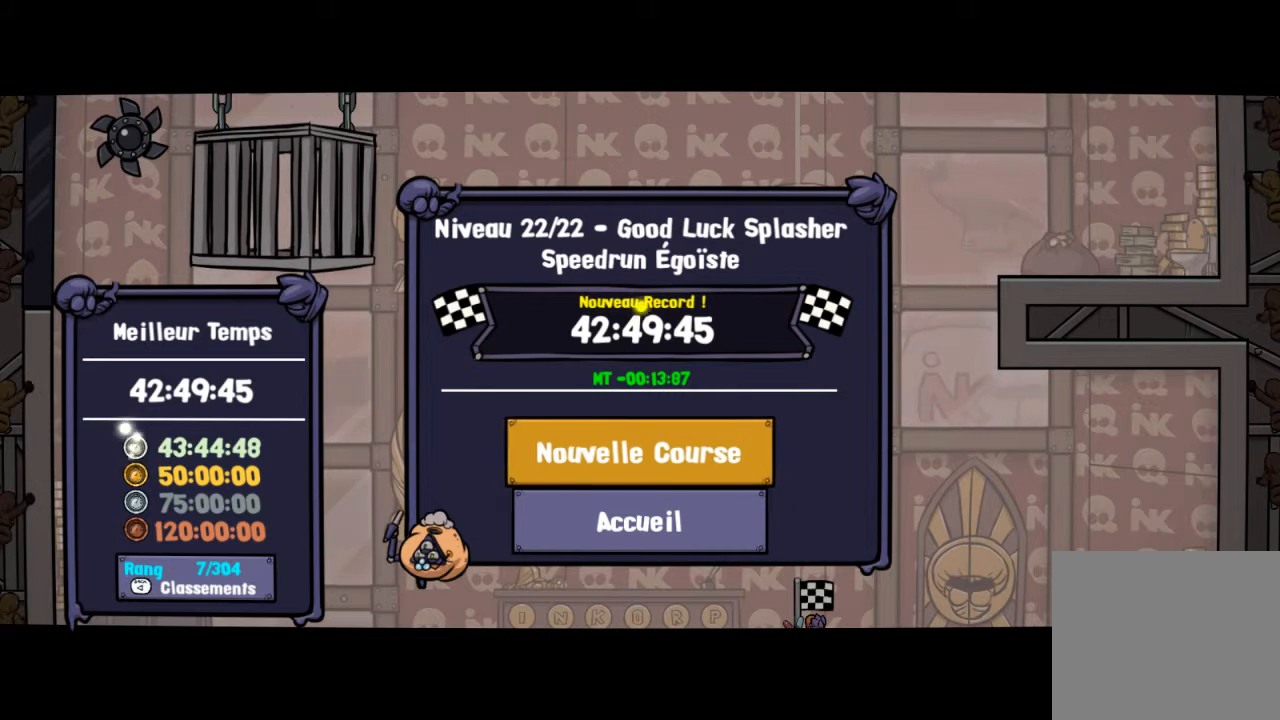
{"buttons": [], "left_stick": "left", "right_stick": "center", "events": []}
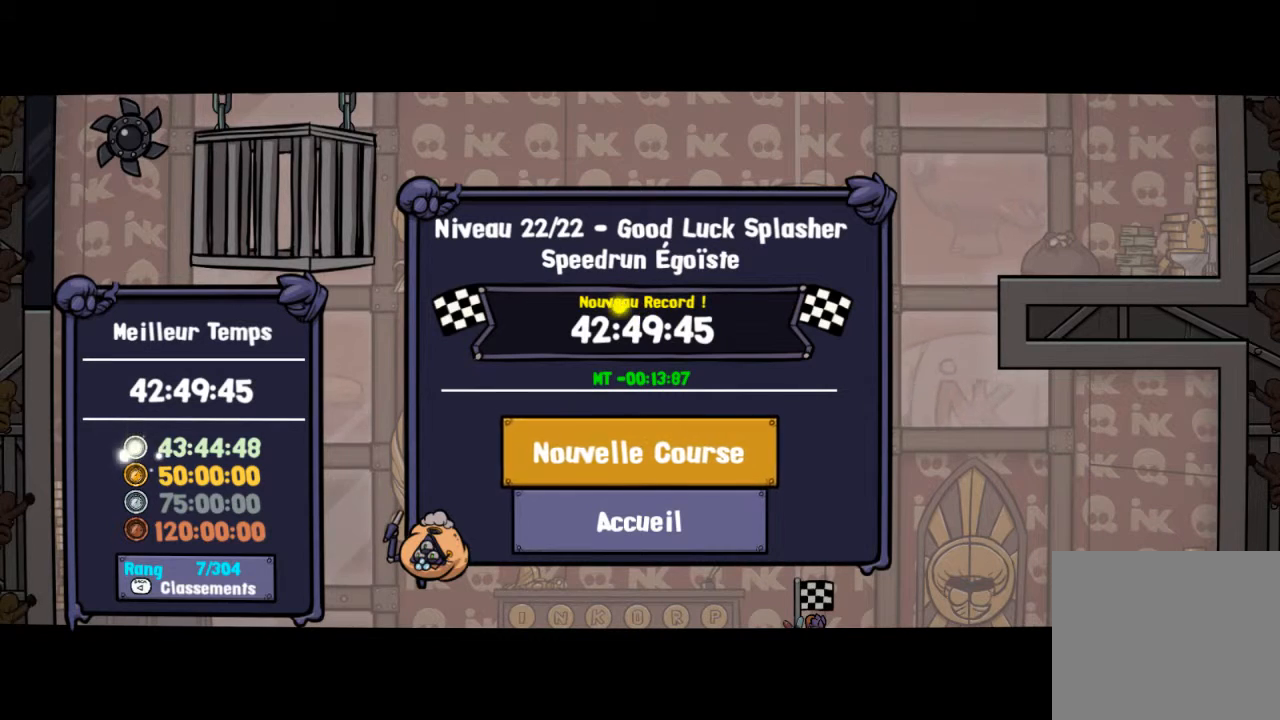
{"buttons": [], "left_stick": "left", "right_stick": "center", "events": []}
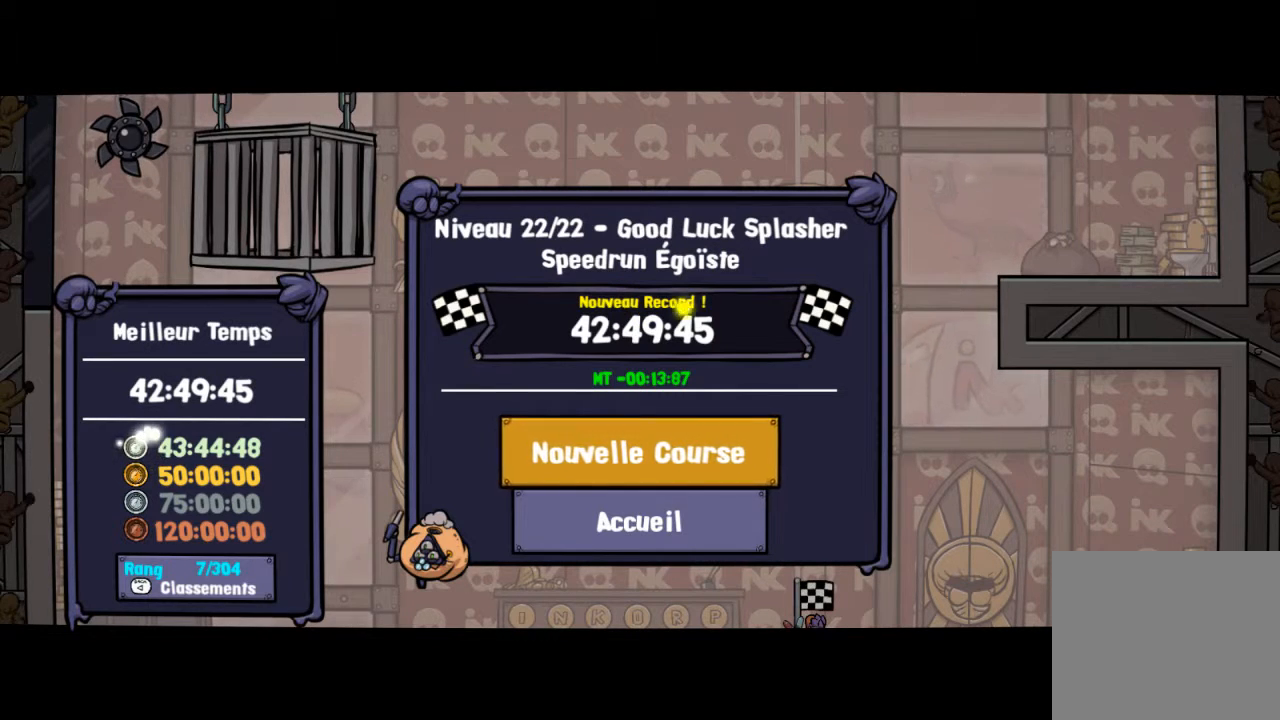
{"buttons": [], "left_stick": "left", "right_stick": "center", "events": []}
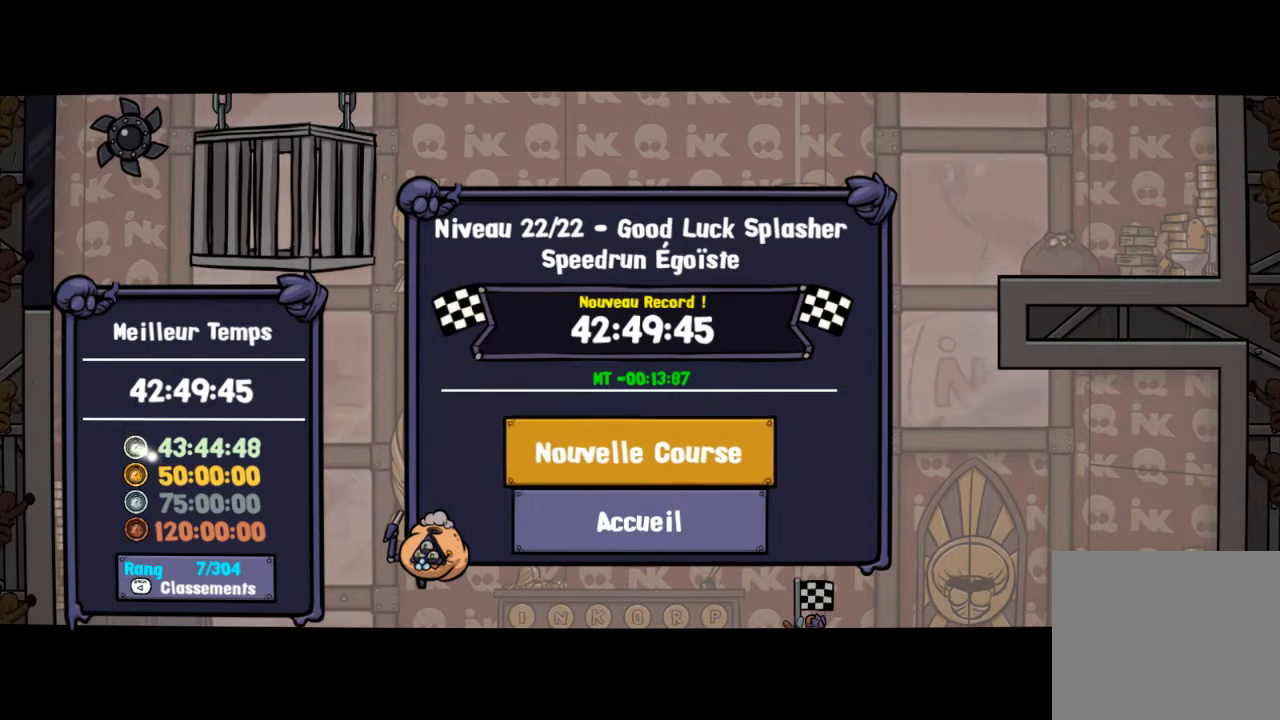
{"buttons": [], "left_stick": "left", "right_stick": "center", "events": []}
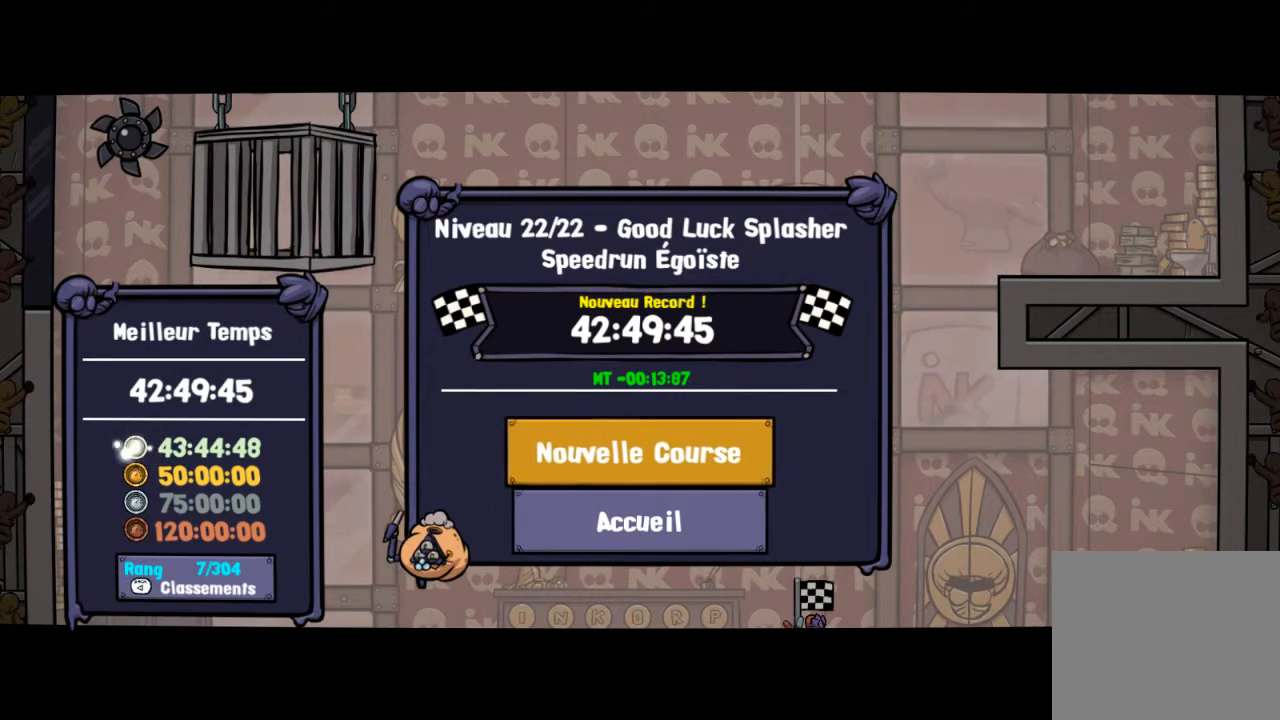
{"buttons": [], "left_stick": "left", "right_stick": "center", "events": []}
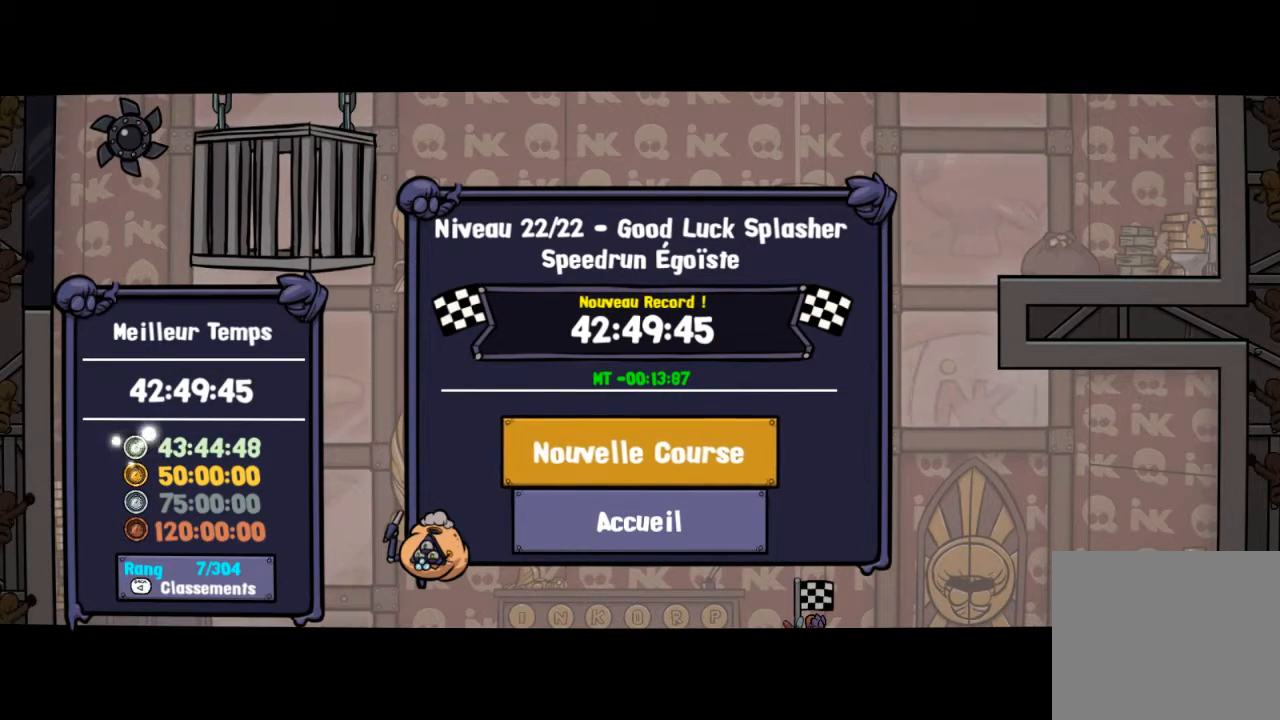
{"buttons": [], "left_stick": "left", "right_stick": "center", "events": []}
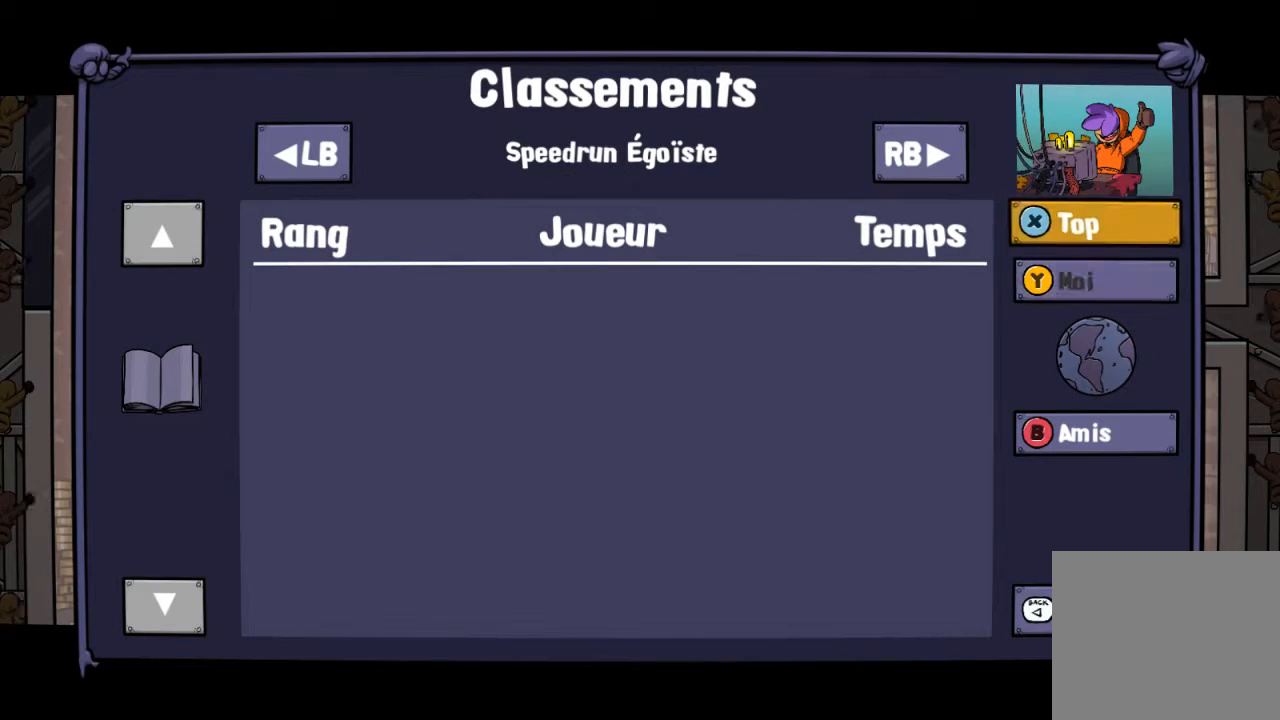
{"buttons": [], "left_stick": "left", "right_stick": "center", "events": []}
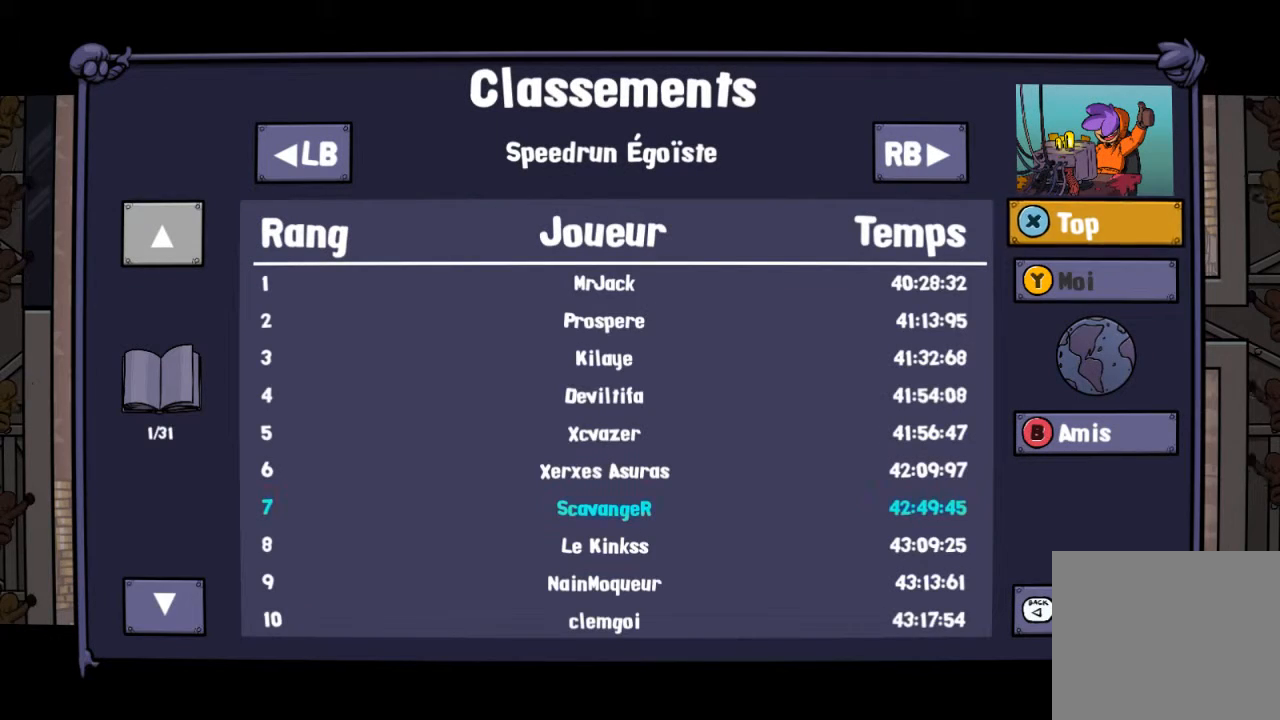
{"buttons": [], "left_stick": "left", "right_stick": "center", "events": []}
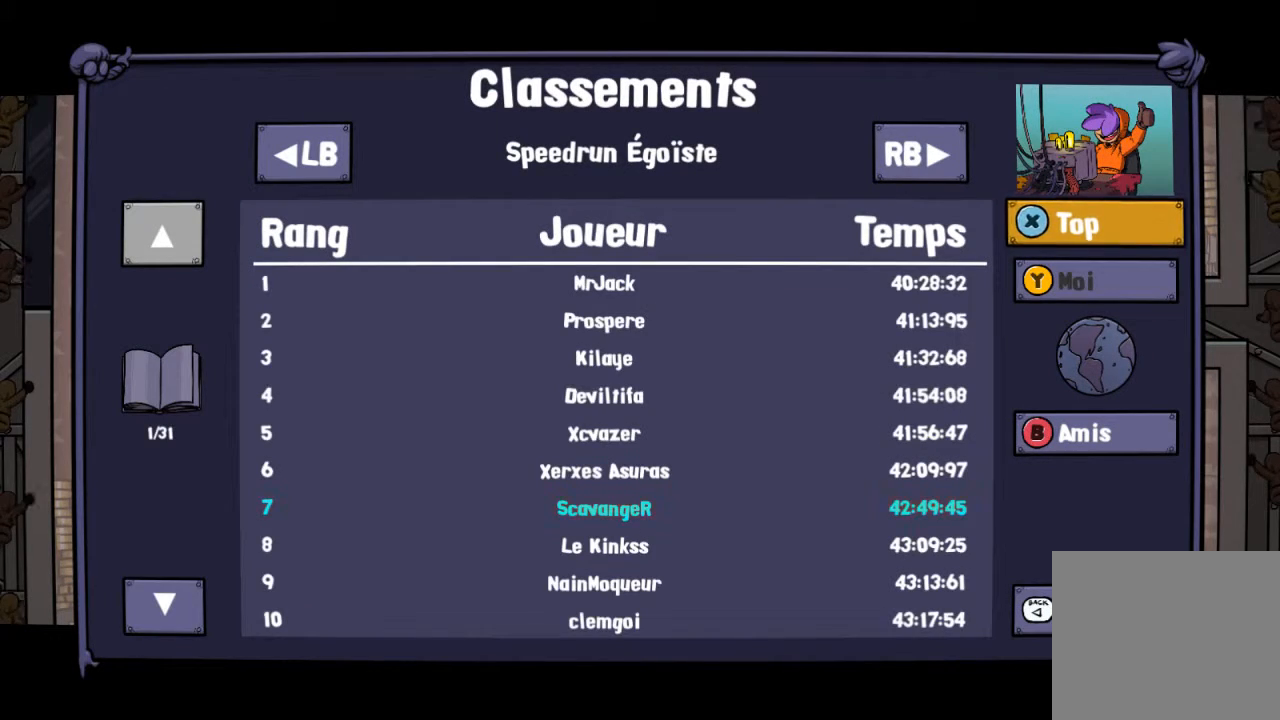
{"buttons": [], "left_stick": "left", "right_stick": "center", "events": []}
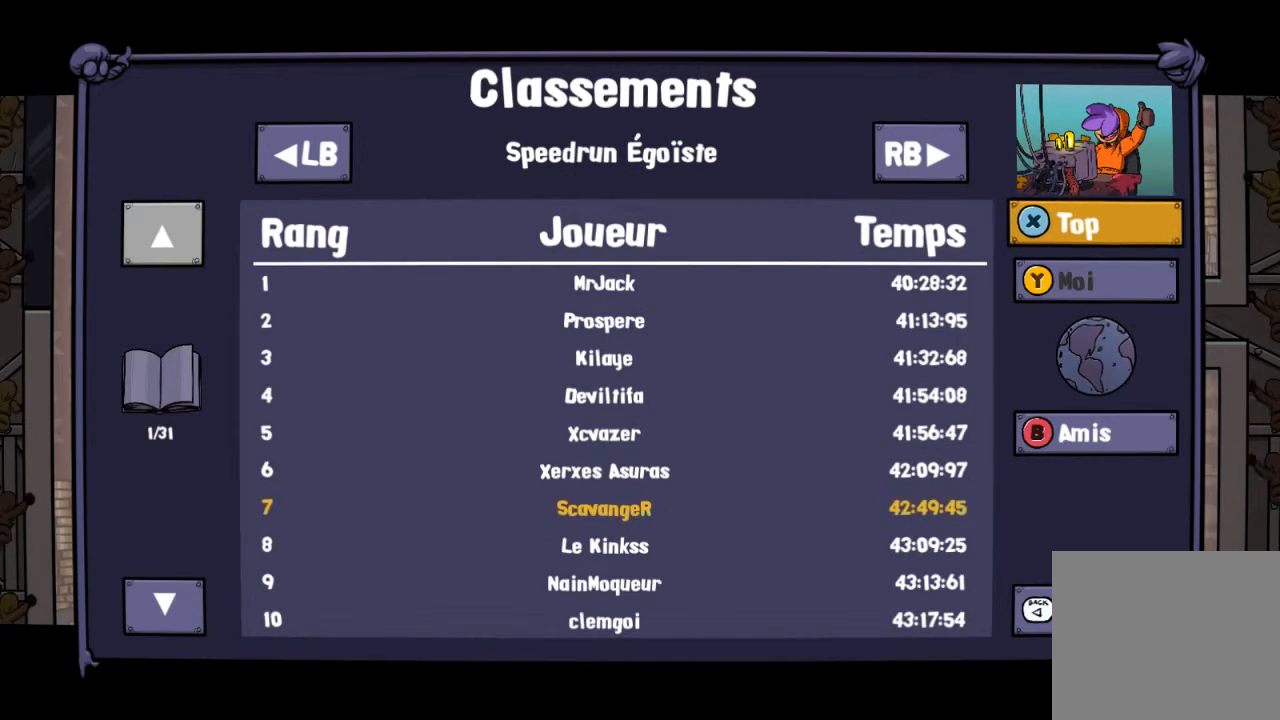
{"buttons": [], "left_stick": "left", "right_stick": "center", "events": []}
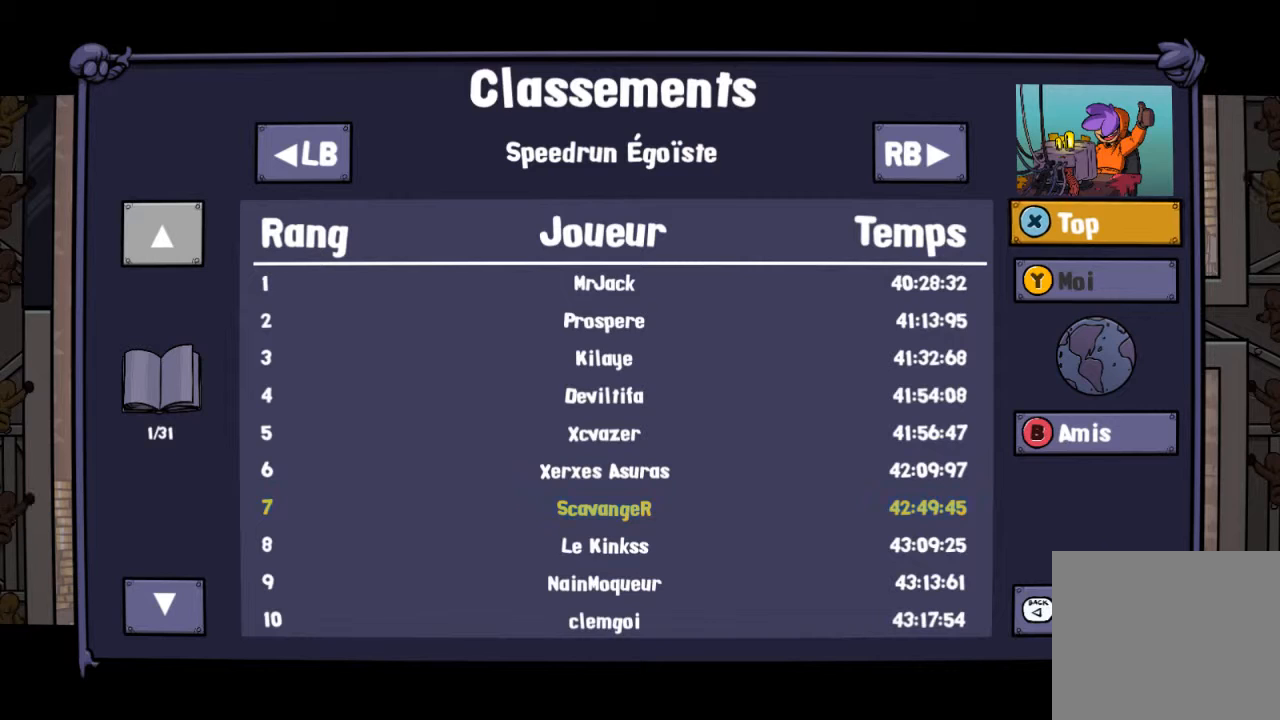
{"buttons": [], "left_stick": "left", "right_stick": "center", "events": []}
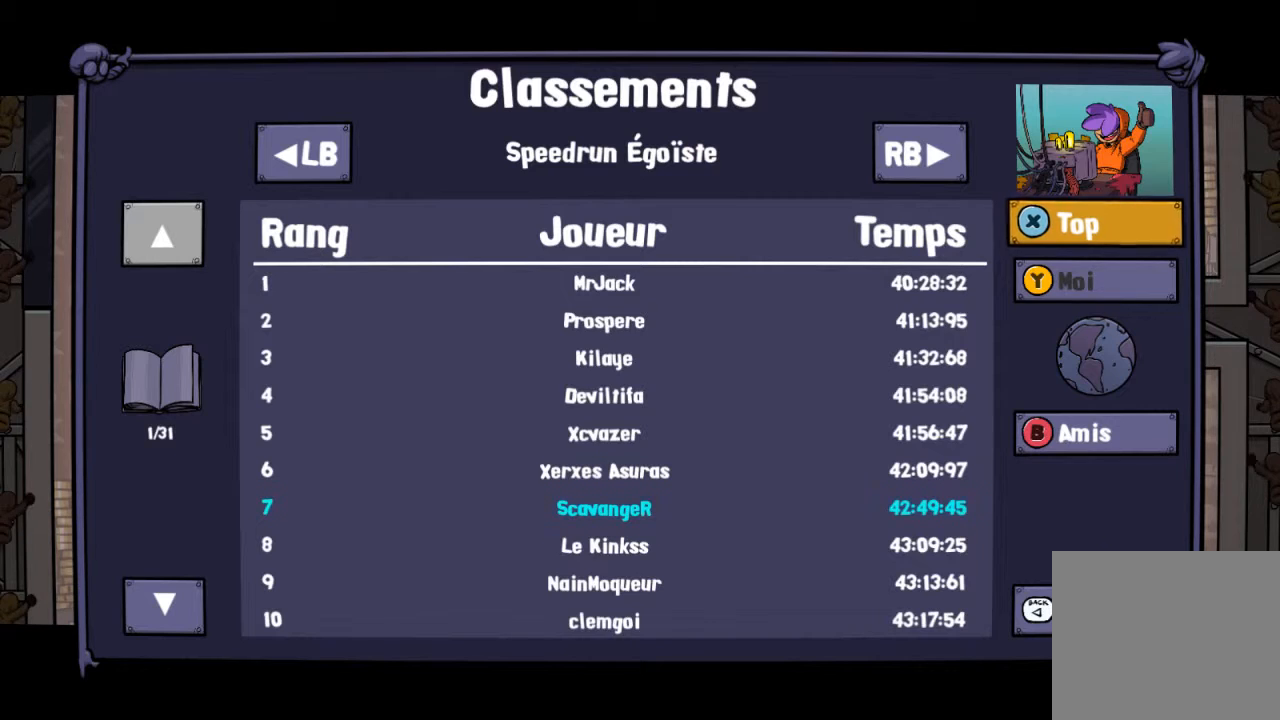
{"buttons": [], "left_stick": "left", "right_stick": "center", "events": []}
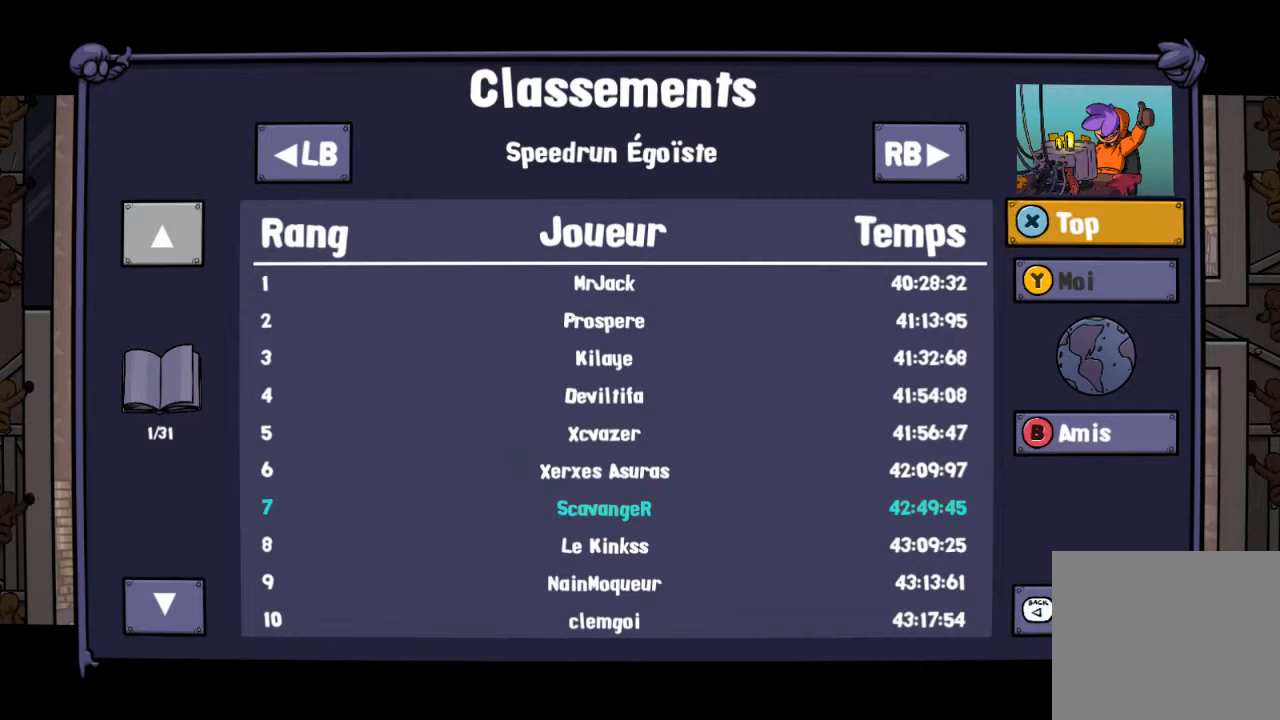
{"buttons": [], "left_stick": "left", "right_stick": "center", "events": []}
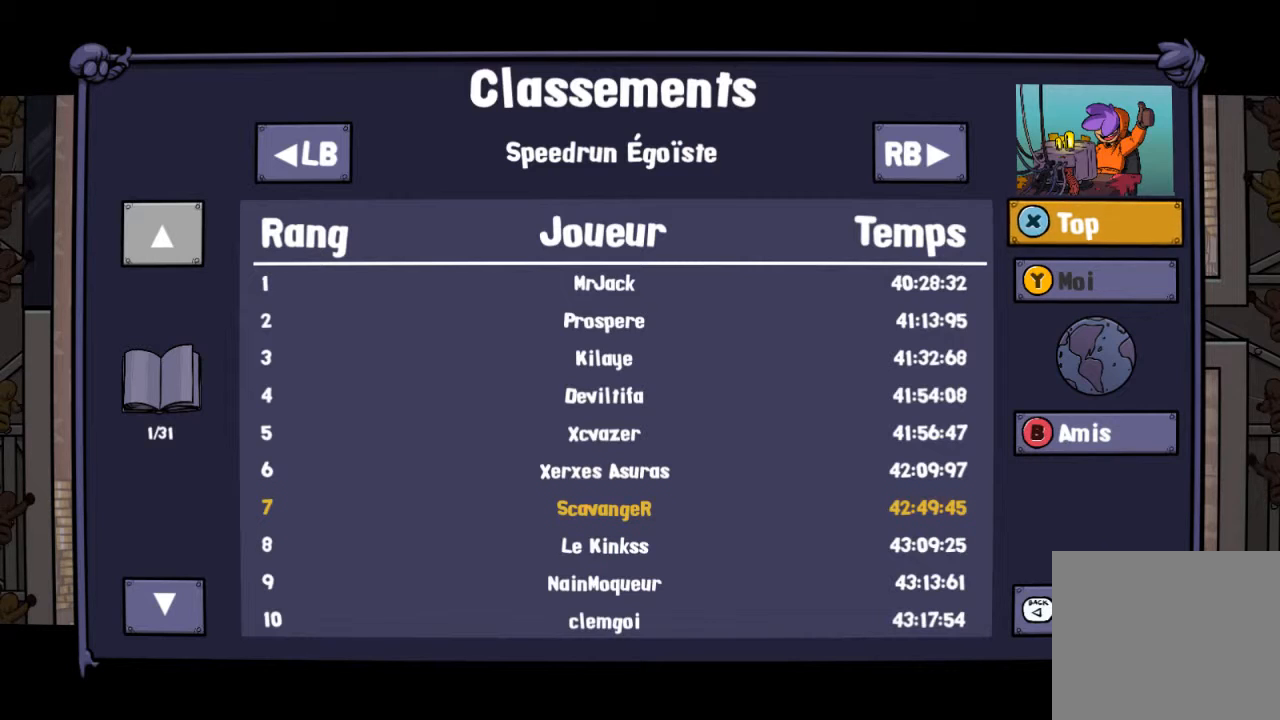
{"buttons": [], "left_stick": "left", "right_stick": "center", "events": []}
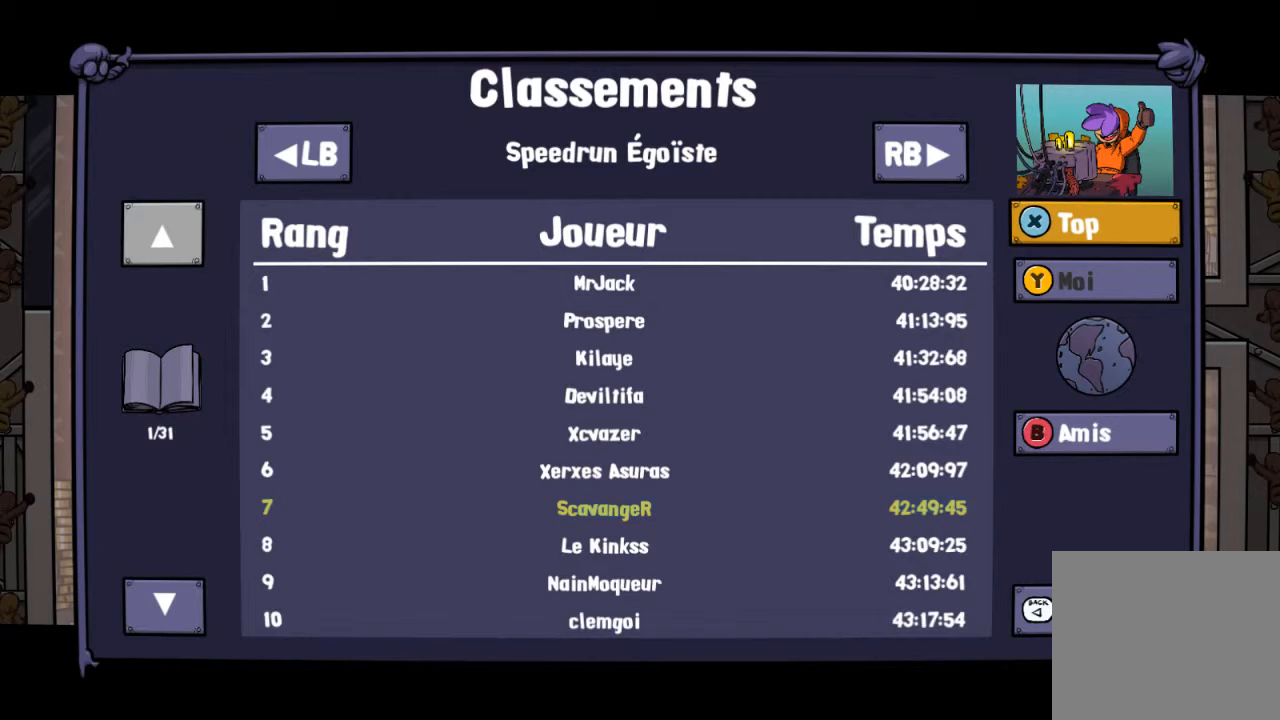
{"buttons": [], "left_stick": "left", "right_stick": "center", "events": []}
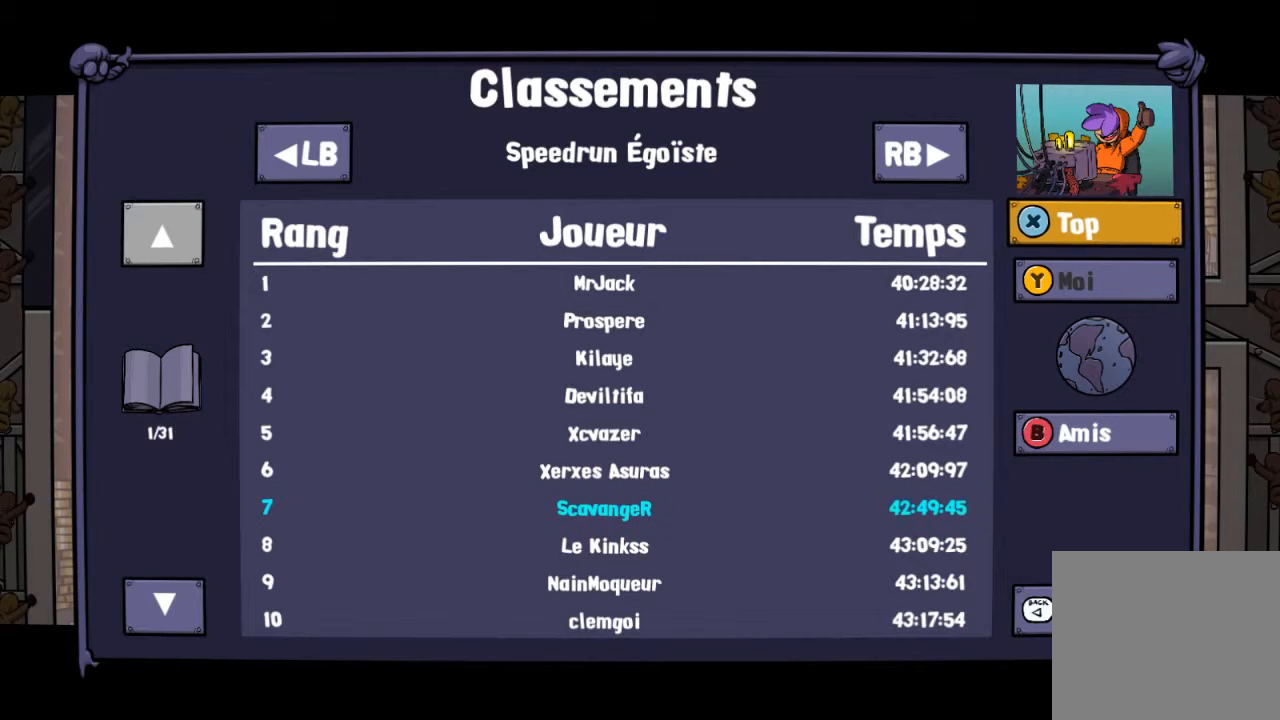
{"buttons": [], "left_stick": "left", "right_stick": "center", "events": []}
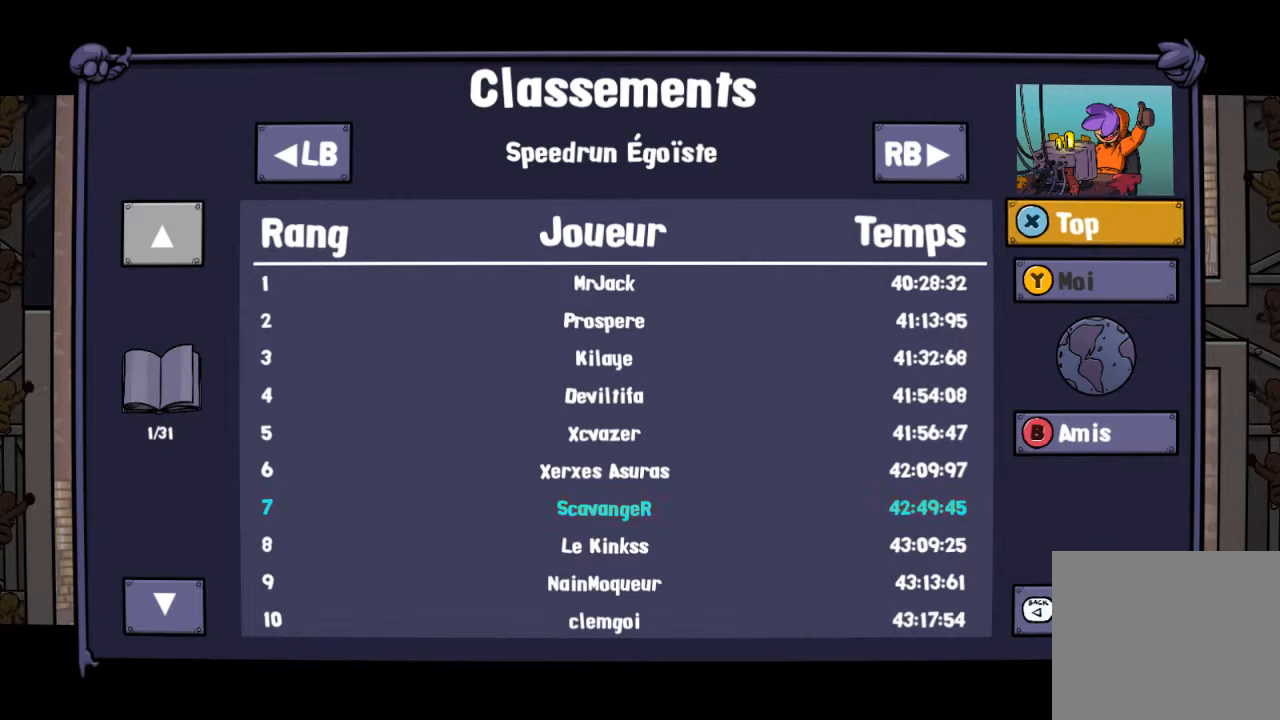
{"buttons": [], "left_stick": "left", "right_stick": "center", "events": []}
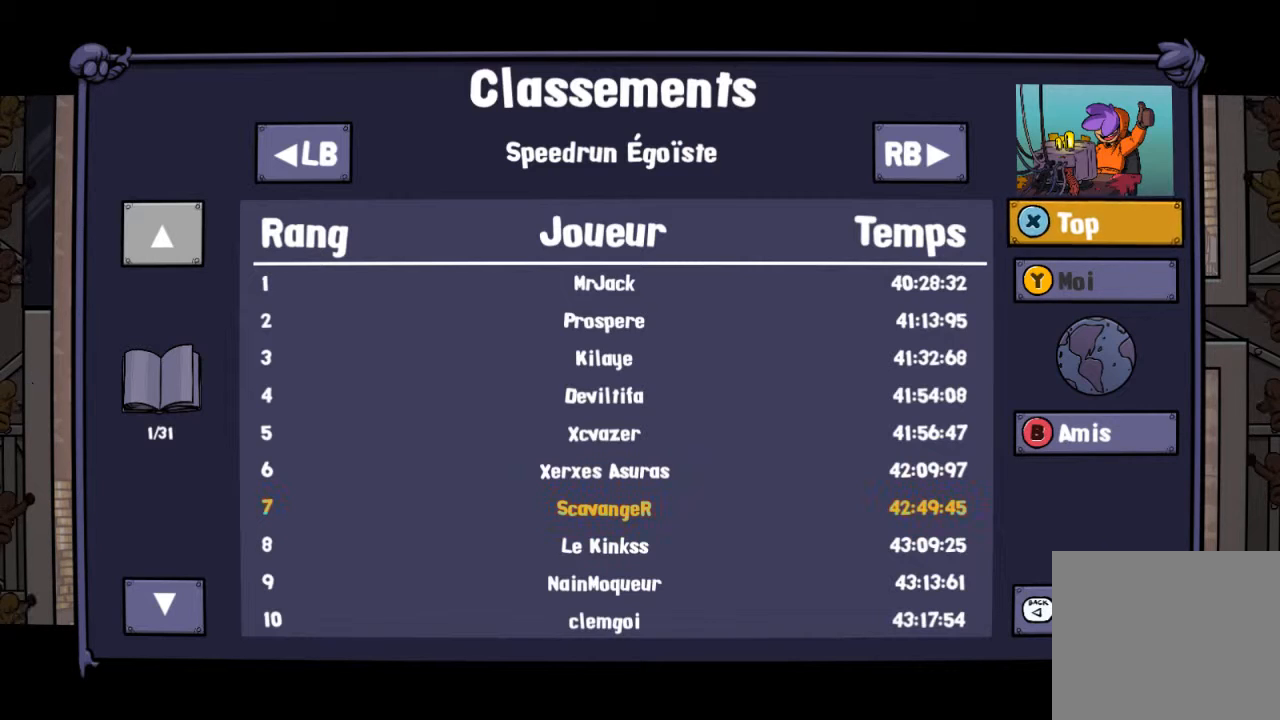
{"buttons": [], "left_stick": "left", "right_stick": "center", "events": []}
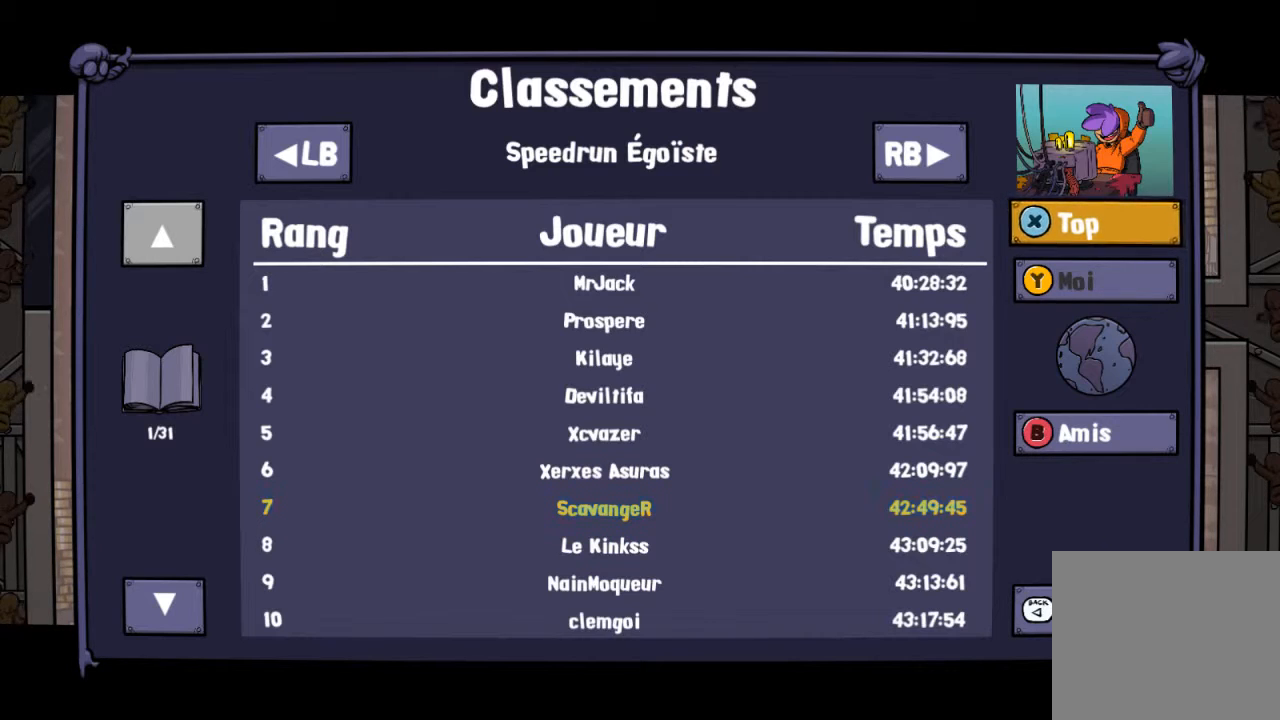
{"buttons": [], "left_stick": "left", "right_stick": "center", "events": []}
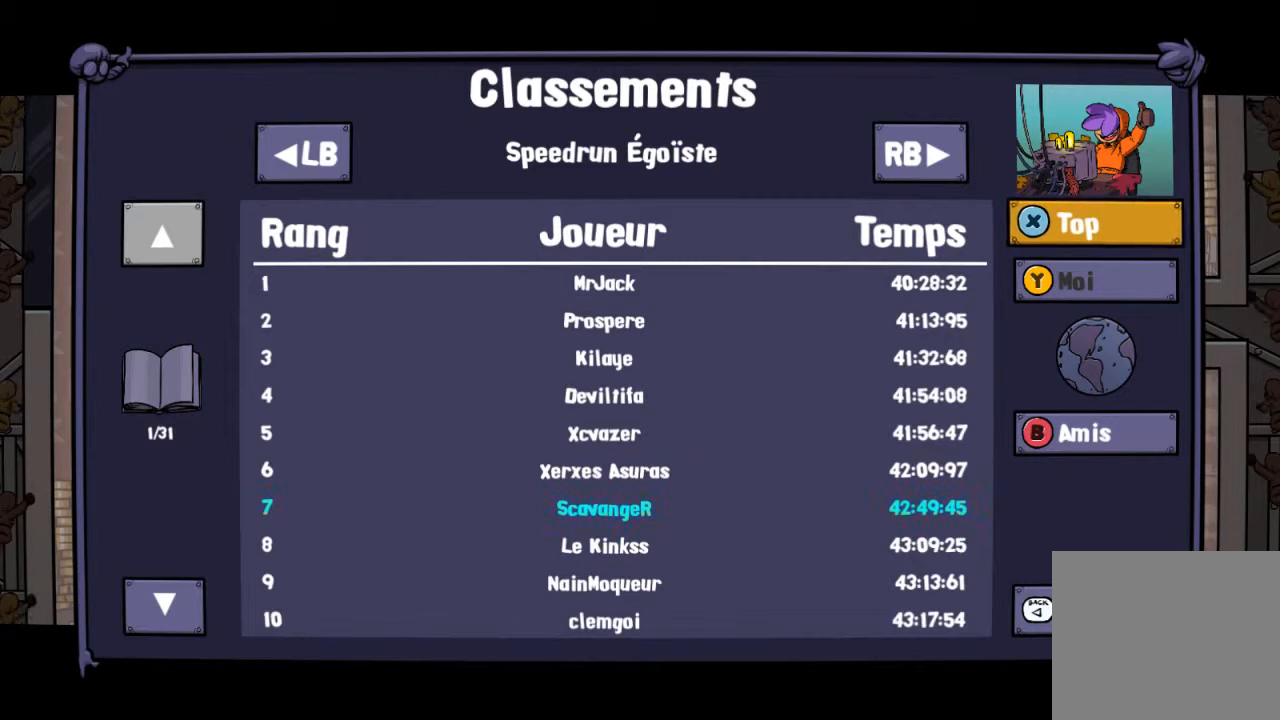
{"buttons": [], "left_stick": "left", "right_stick": "center", "events": []}
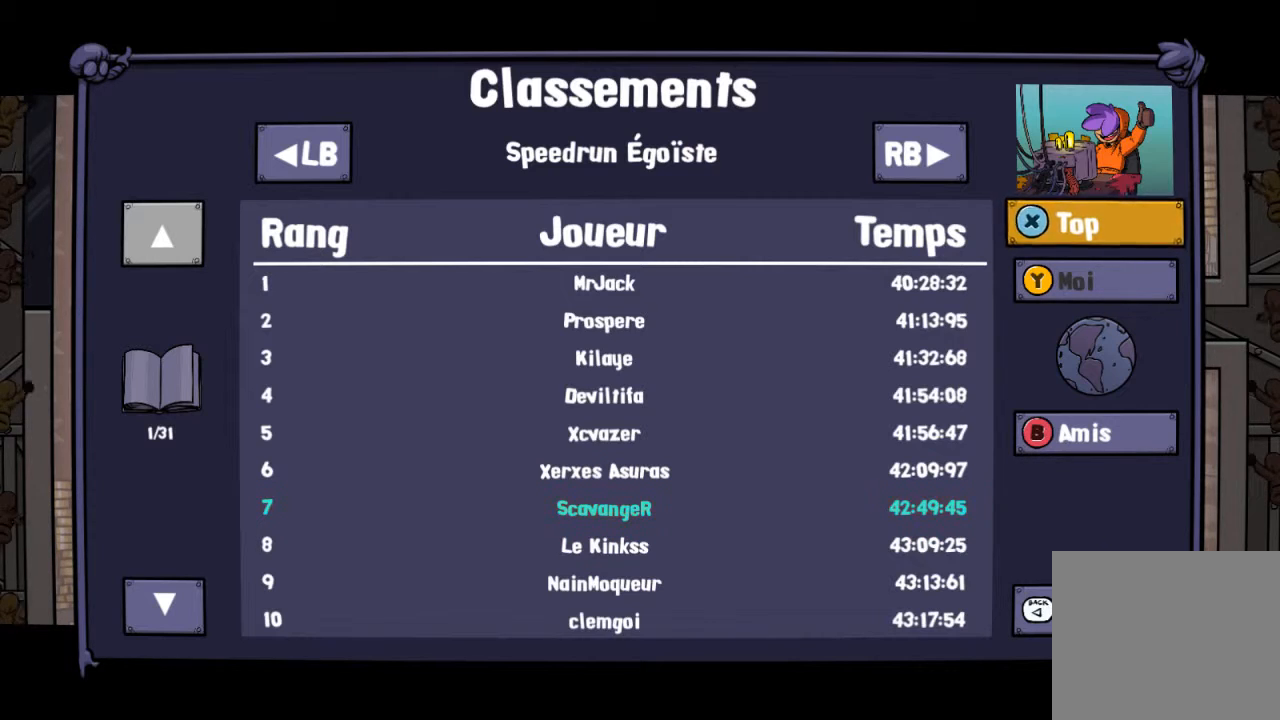
{"buttons": [], "left_stick": "left", "right_stick": "center", "events": []}
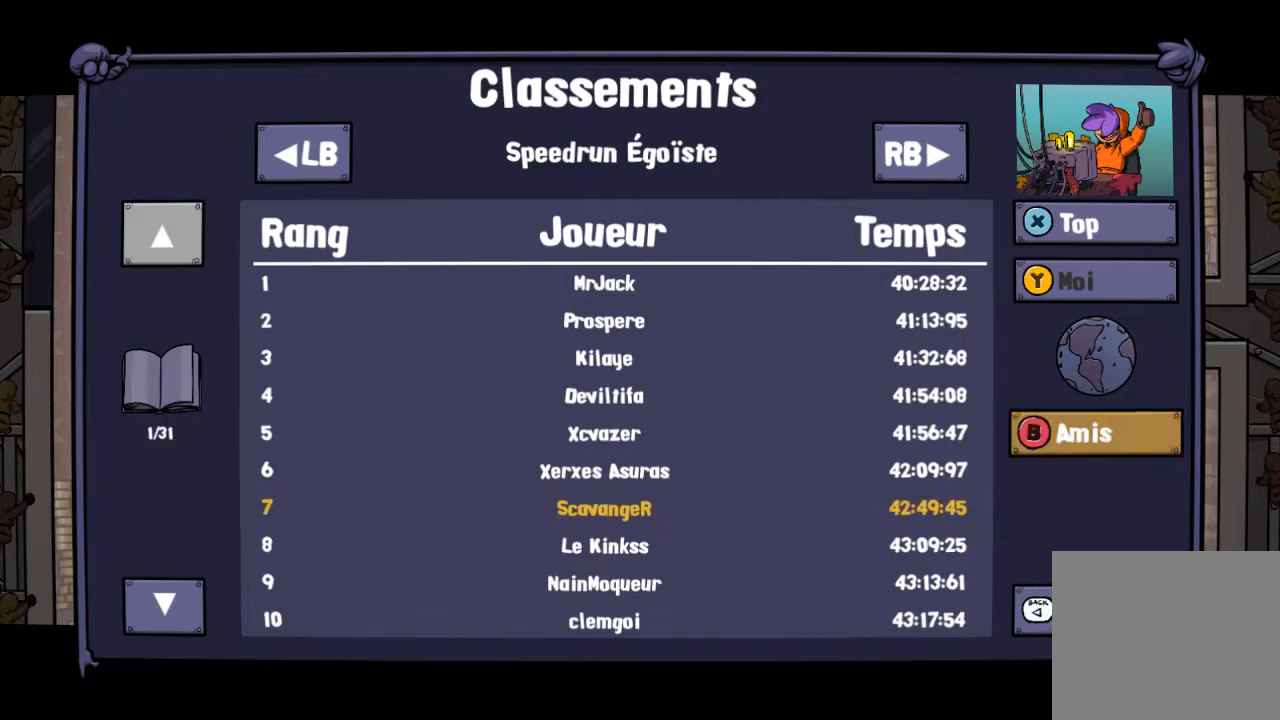
{"buttons": [], "left_stick": "left", "right_stick": "center", "events": []}